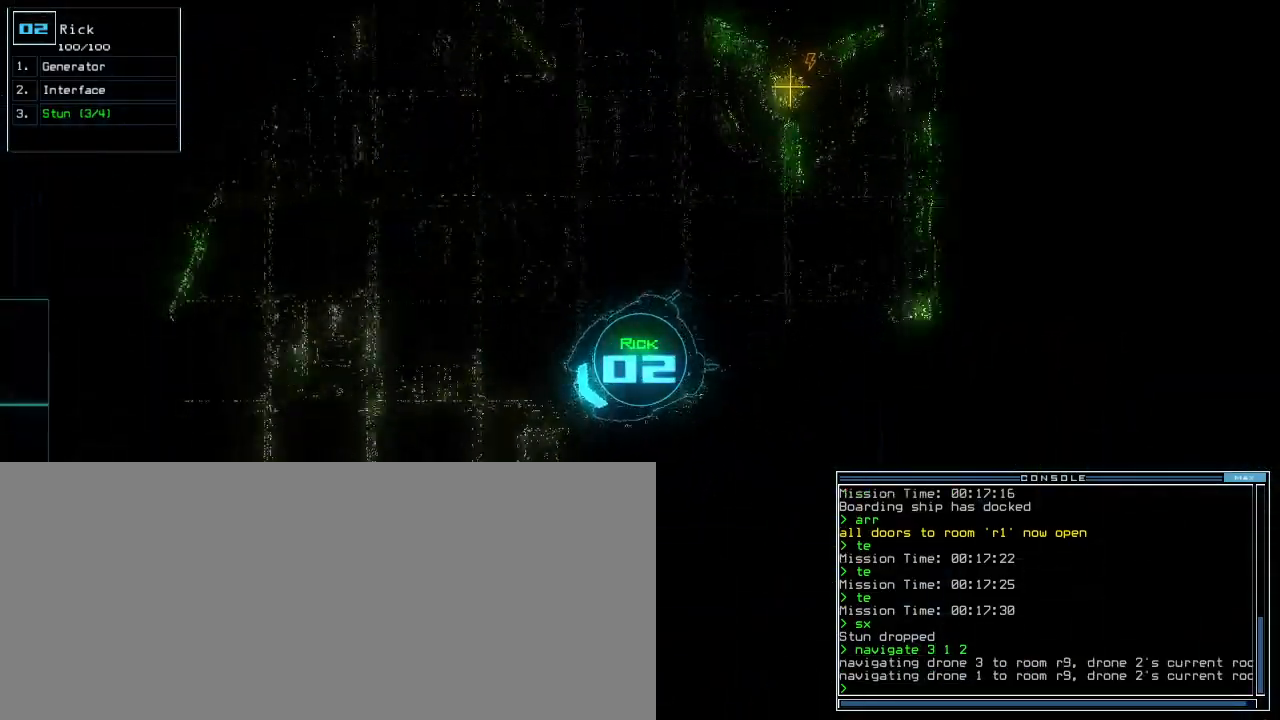
Gameplay with keyboard; each line is a JSON object with the keys held at the frame after it. "events" lists presses ("down") and releases ("up") of ".", "0", "1", "2", "3", "4", "5", "6", "7", "8", "9", "a", "b", "backspace", "c", "caps_lock", "comma", "ctrl_l", "ctrl_r", "d", "down", "e", "equals", "escape", "f", "f9", "g", "h", "i", "j", "k", "l", "left", "m", "minus", "n", "o", "p", "q", "quote", "r", "return", "right", "s", "semicolon", "shift_l", "shift_r", "space", "t", "tab", "tilde", "u", "up", "v", "w", "x", "y" and "z" between this image and that frame as [ms after this image, input, new state], when the widget could be followed in between. No other keys are recorded. Mouse input is not recorded. Not read: other_keys.
{"keys": ["up"], "events": [[500, "left", "up"]]}
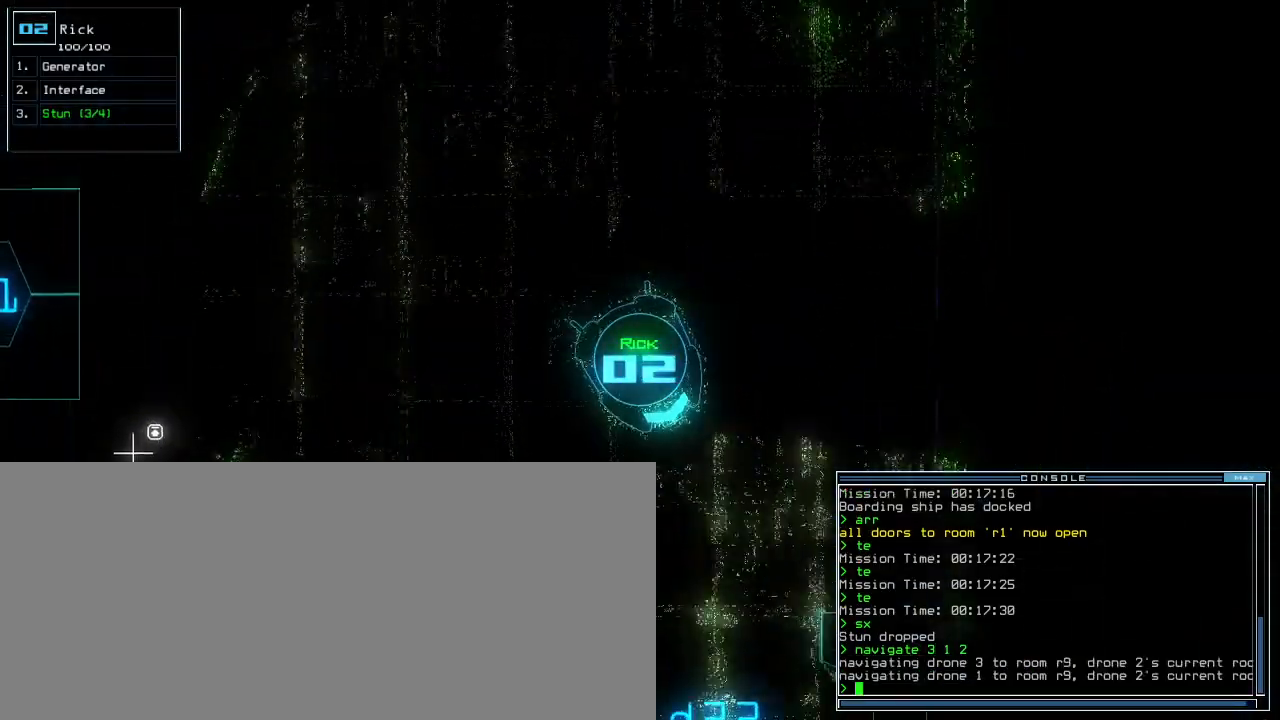
{"keys": ["a", "right", "up"]}
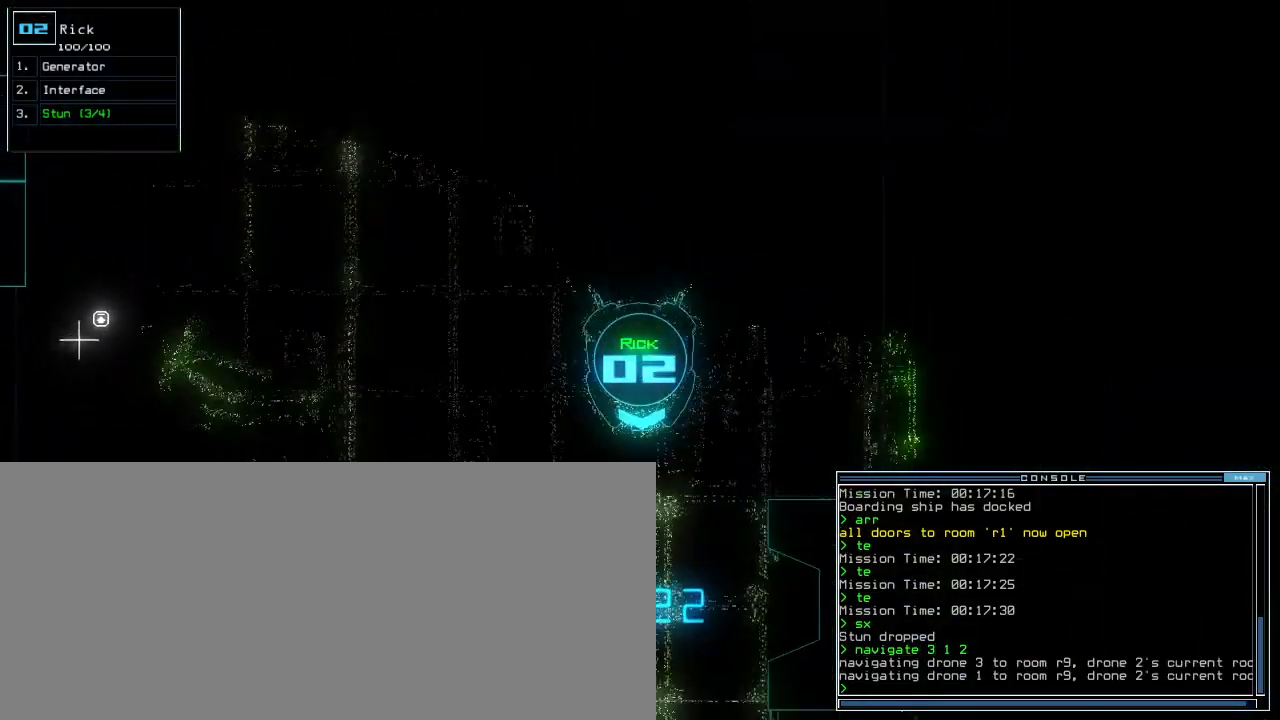
{"keys": ["up"]}
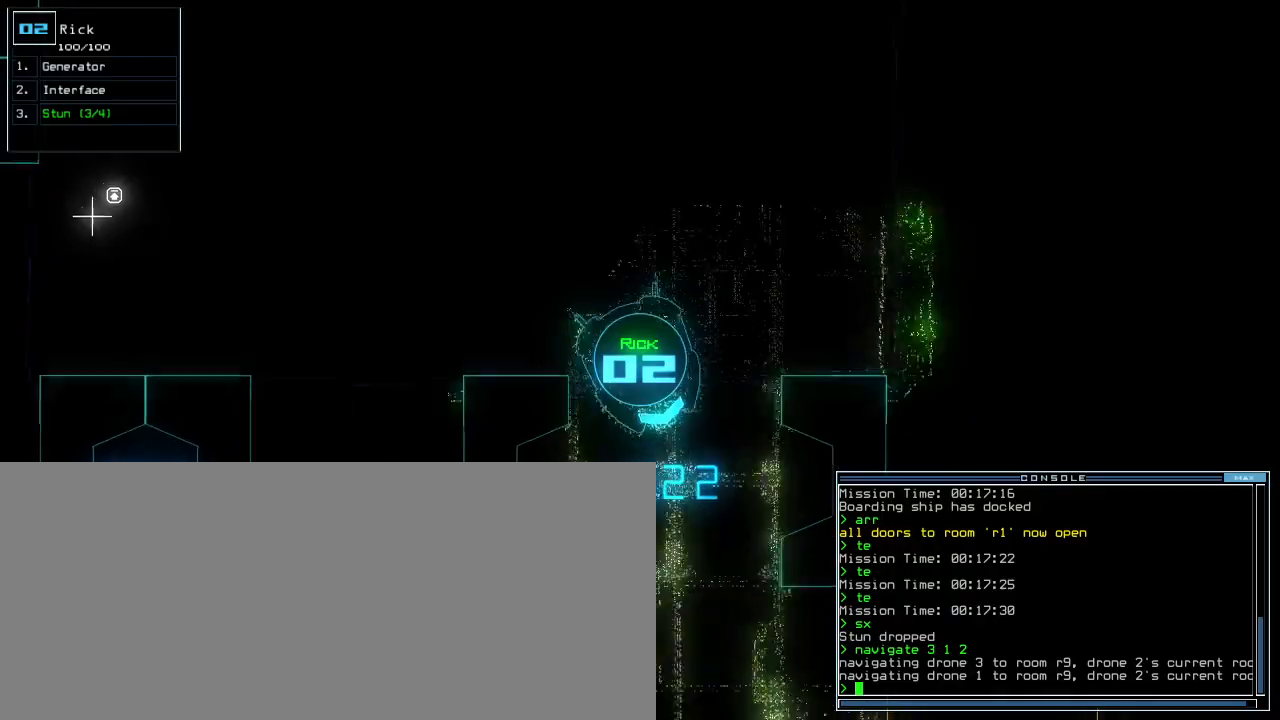
{"keys": ["up"], "events": [[120, "right", "down"], [240, "right", "up"]]}
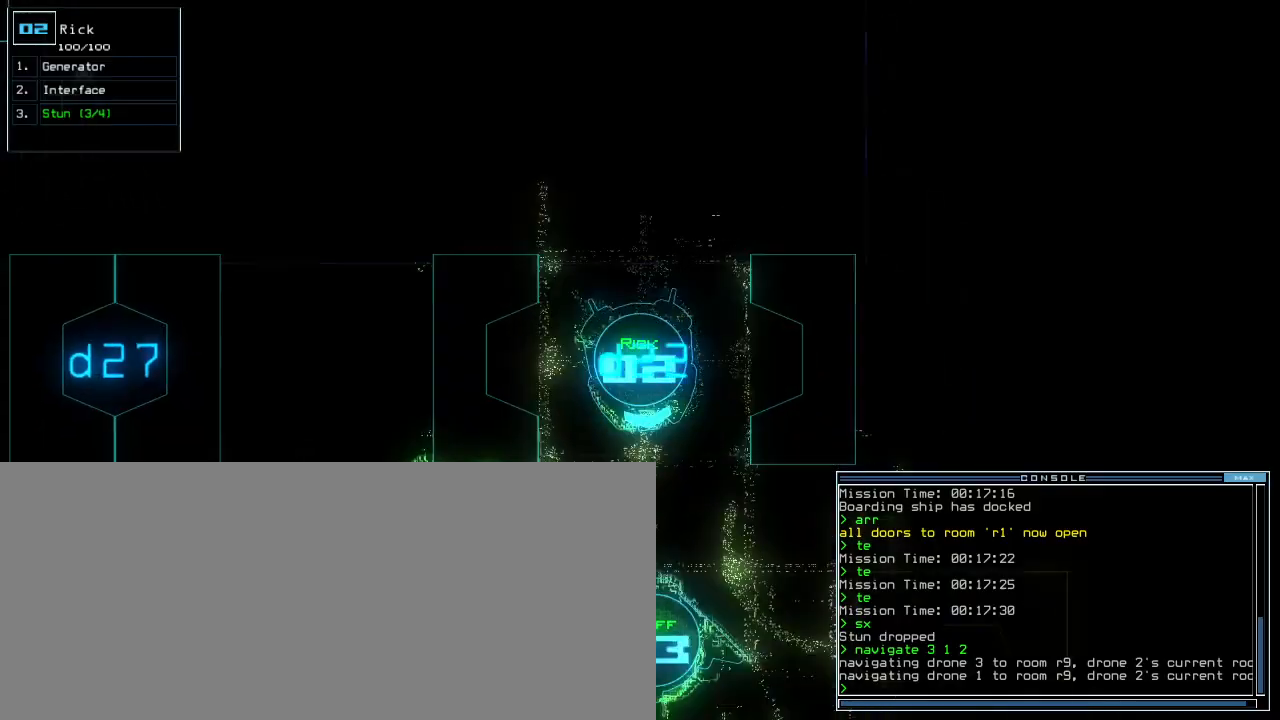
{"keys": ["left", "up"], "events": [[40, "right", "down"], [160, "comma", "down"], [280, "comma", "up"], [400, "right", "up"], [460, "left", "down"]]}
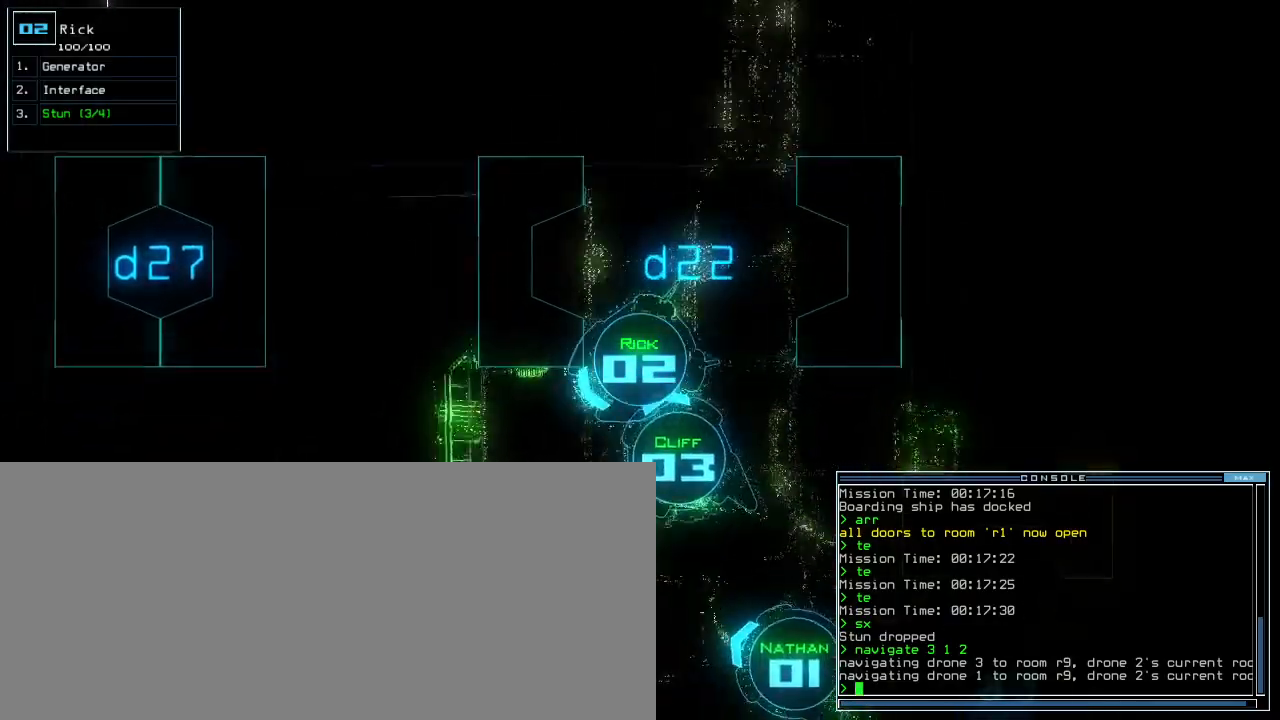
{"keys": ["up"], "events": [[240, "left", "up"]]}
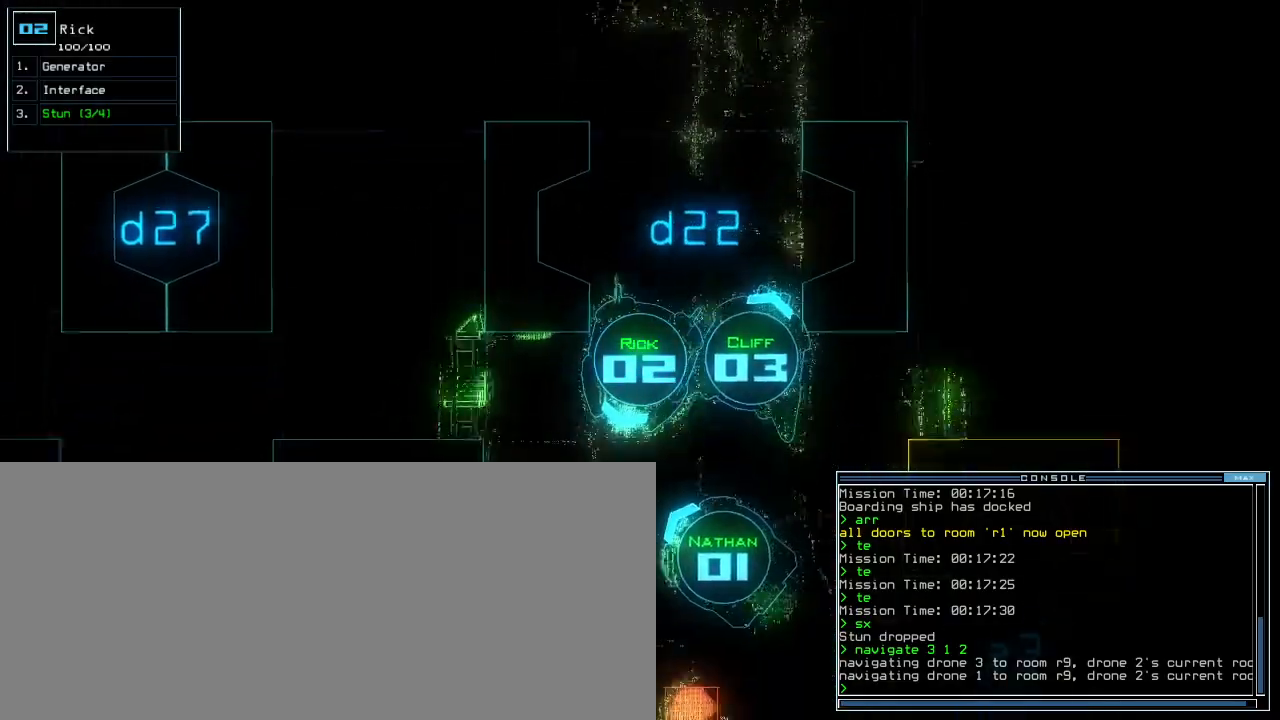
{"keys": ["right", "up"], "events": [[60, "right", "down"], [80, "right", "up"], [440, "right", "down"]]}
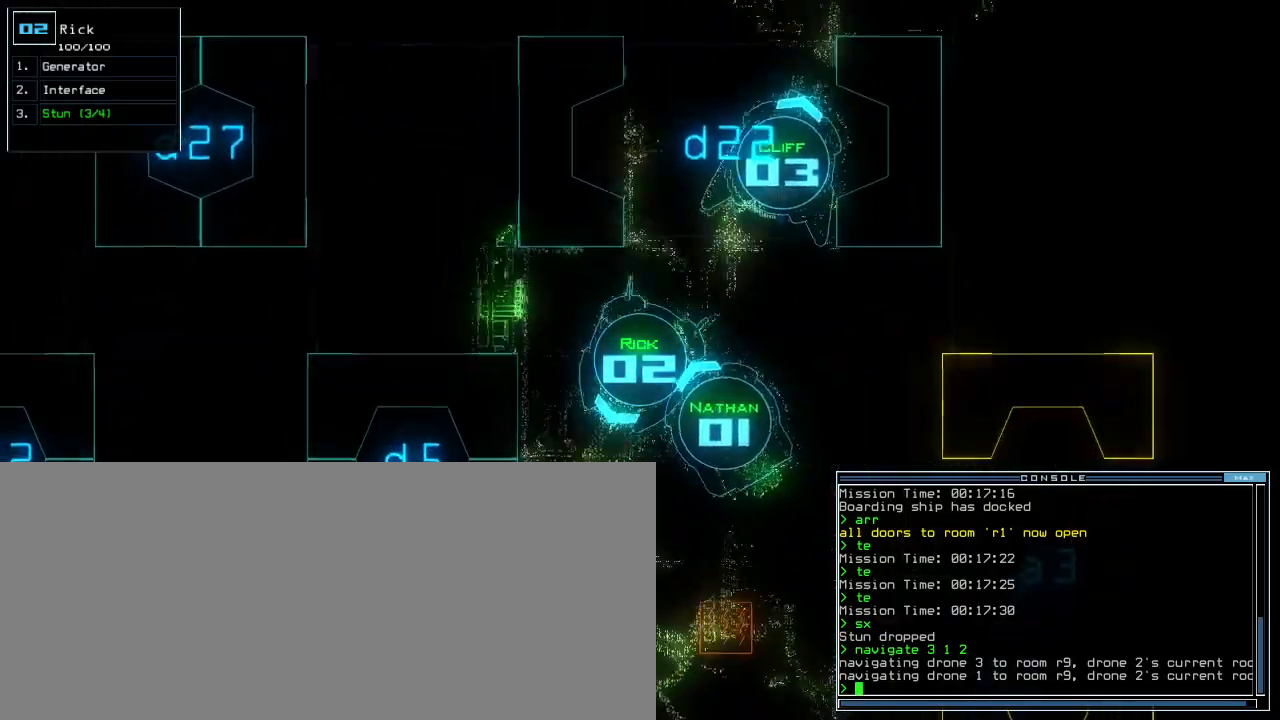
{"keys": ["left", "up"], "events": [[60, "right", "up"], [60, "space", "down"], [180, "left", "down"], [220, "space", "up"]]}
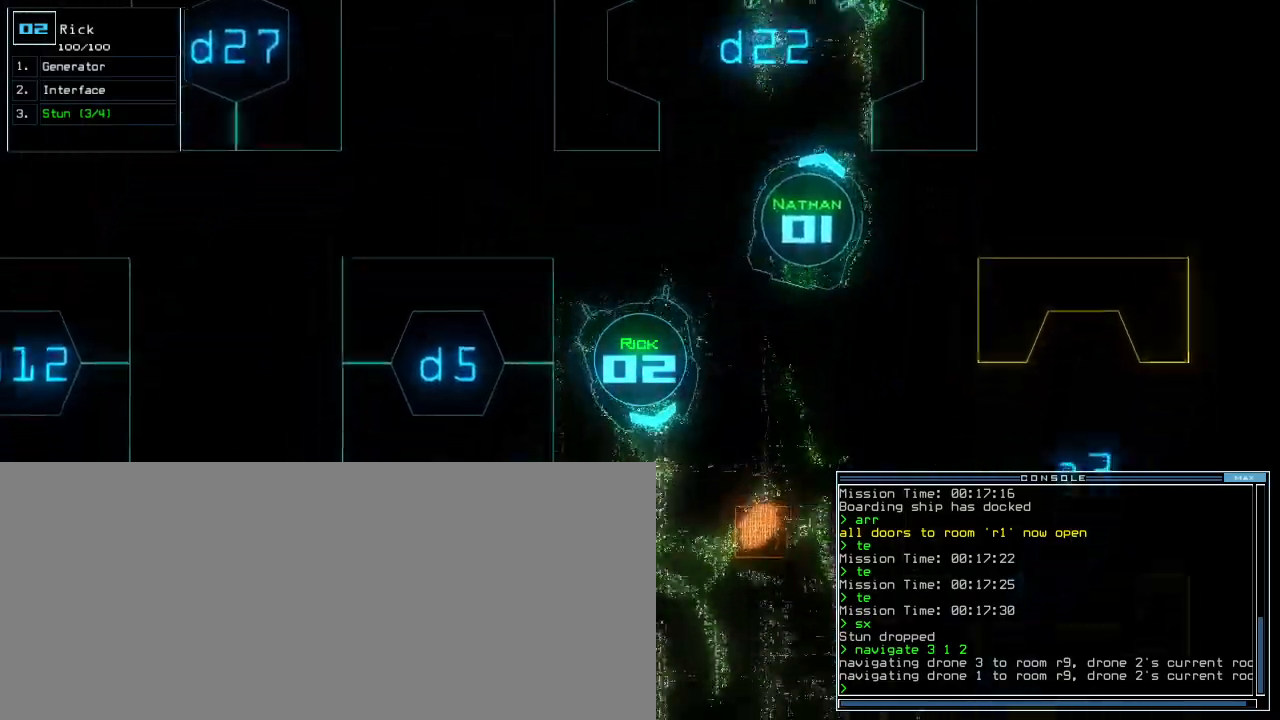
{"keys": ["up"]}
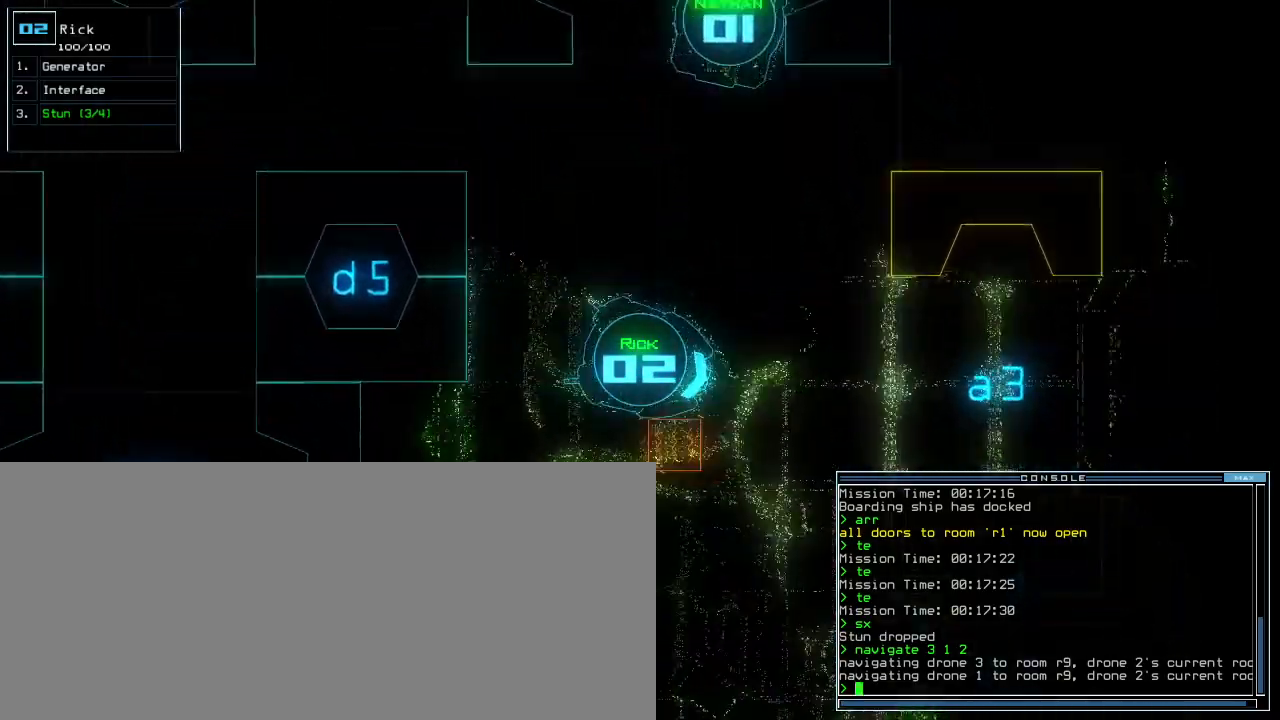
{"keys": ["left", "space", "up"], "events": [[440, "space", "down"], [460, "left", "down"]]}
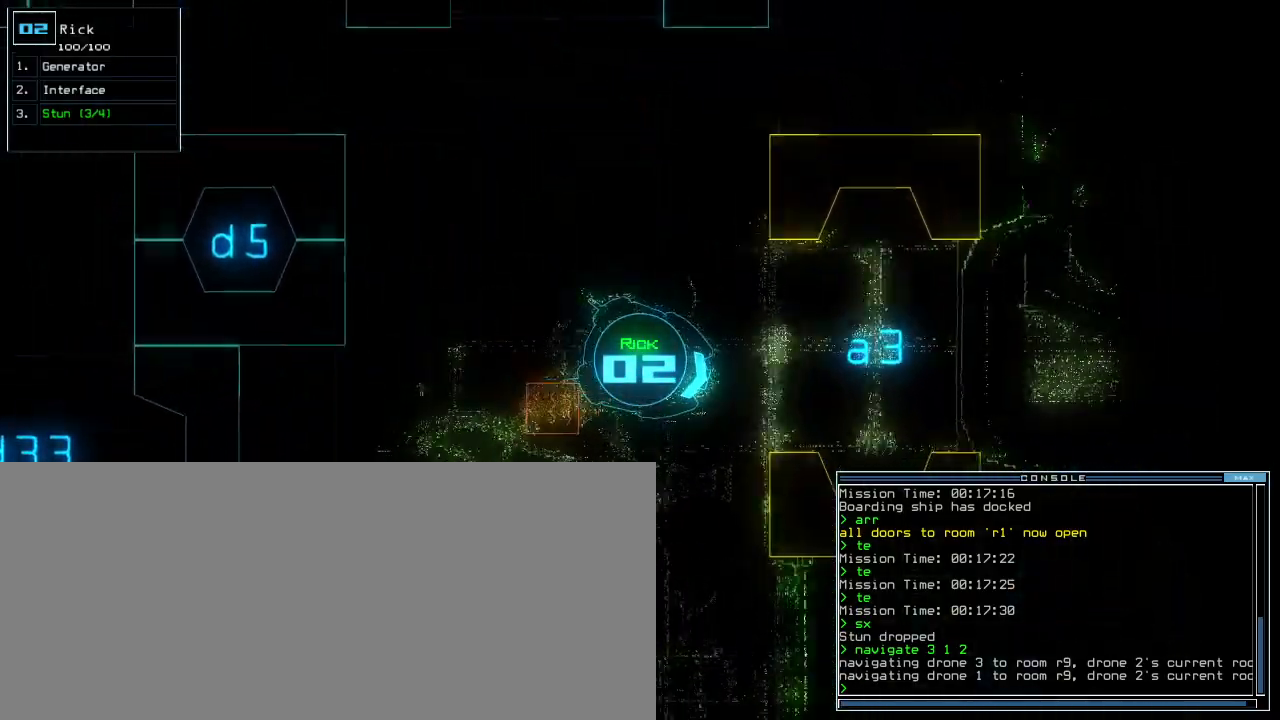
{"keys": ["up"], "events": [[80, "left", "up"], [220, "space", "up"]]}
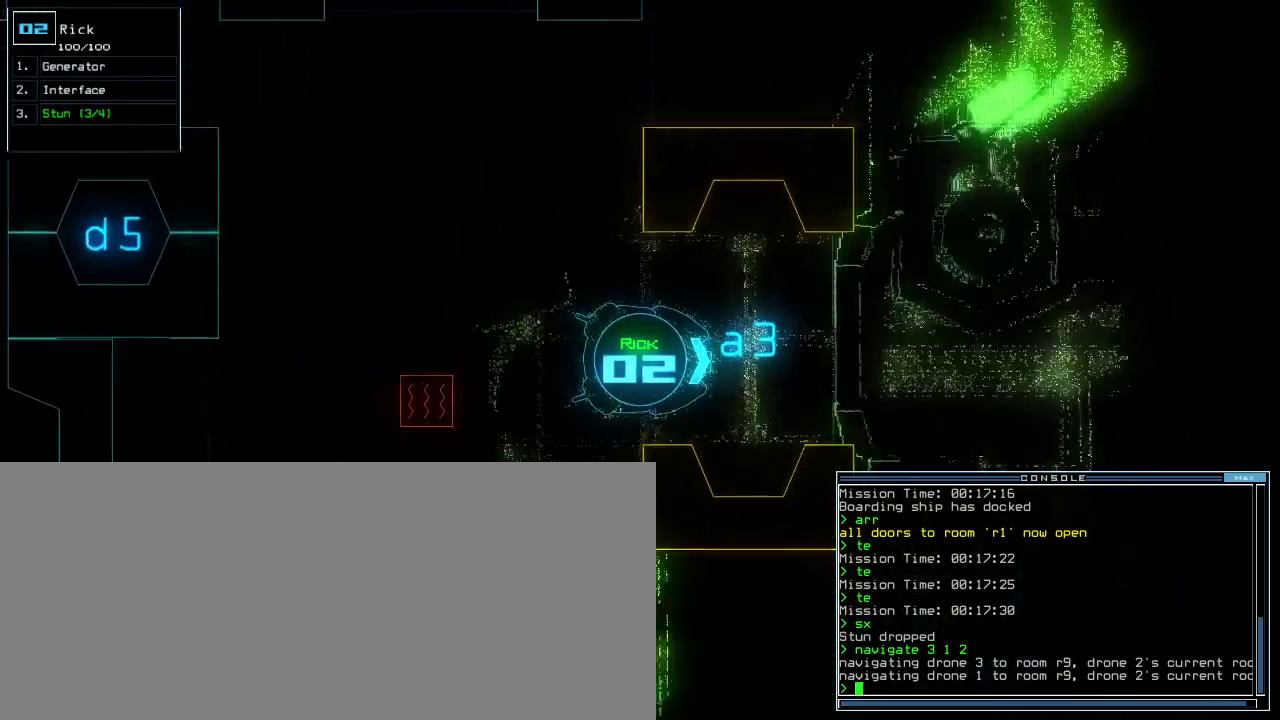
{"keys": ["up"]}
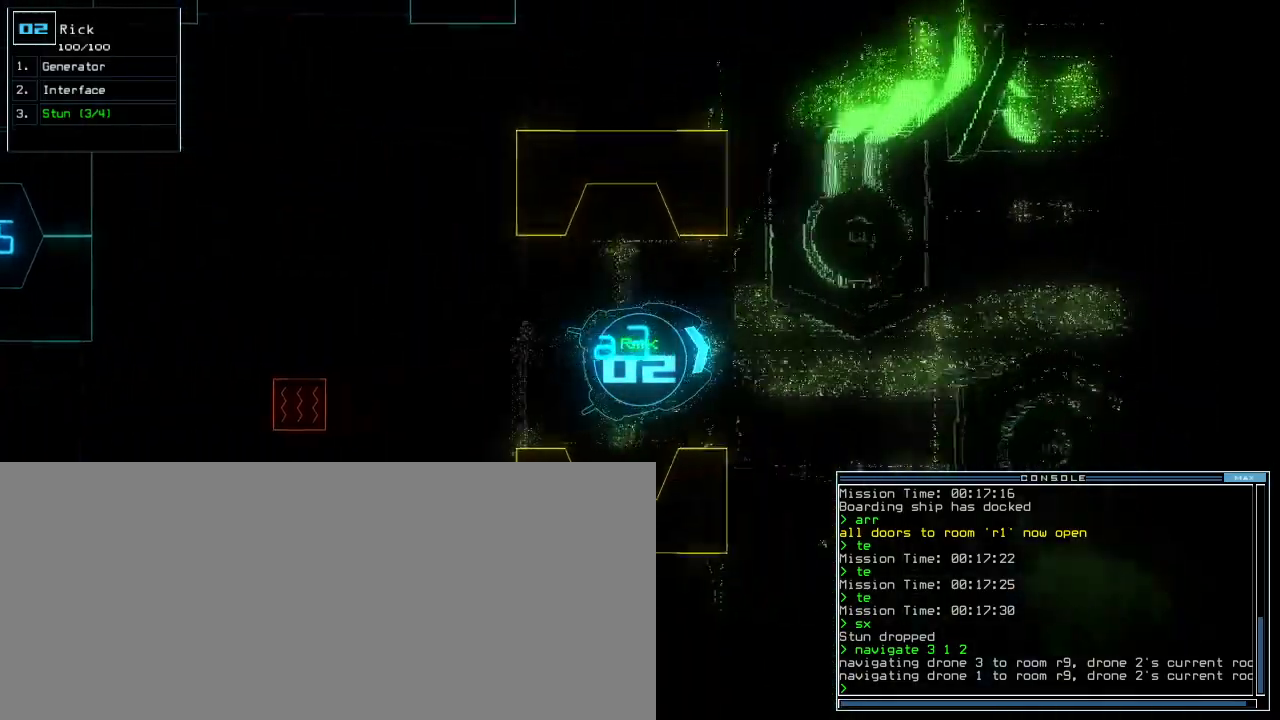
{"keys": ["up"], "events": [[140, "right", "down"], [180, "right", "up"]]}
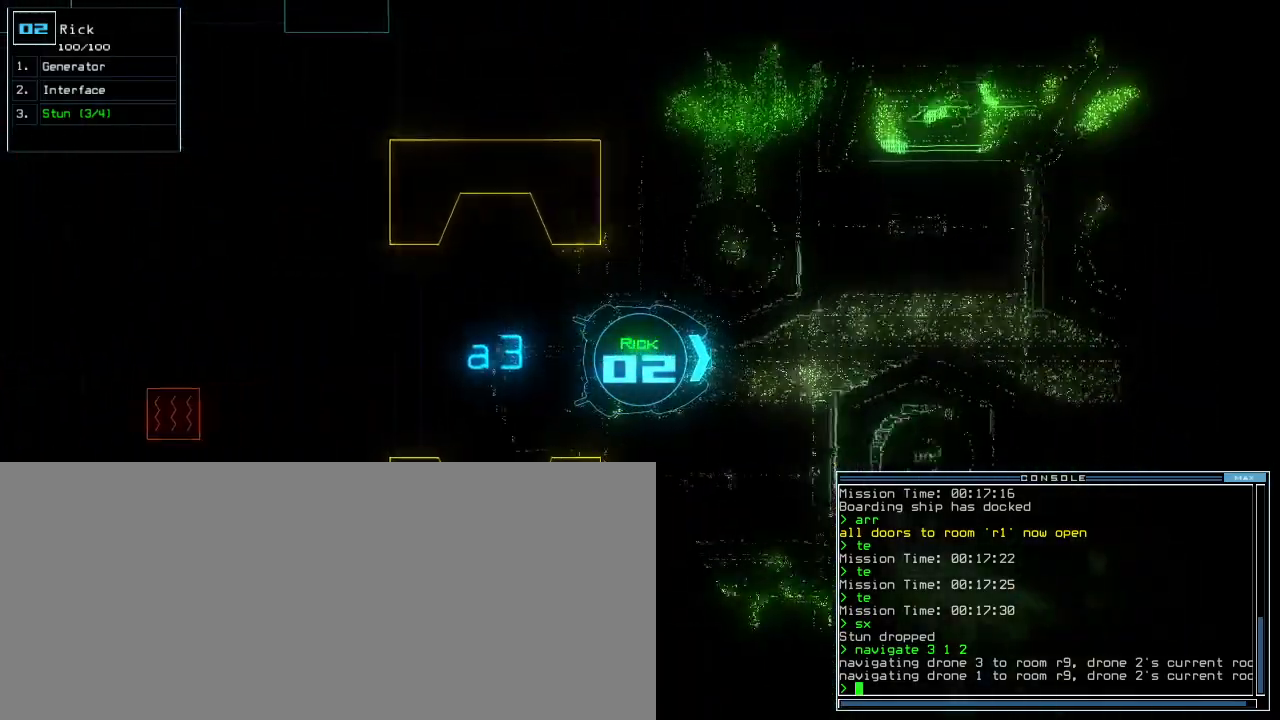
{"keys": ["up"], "events": []}
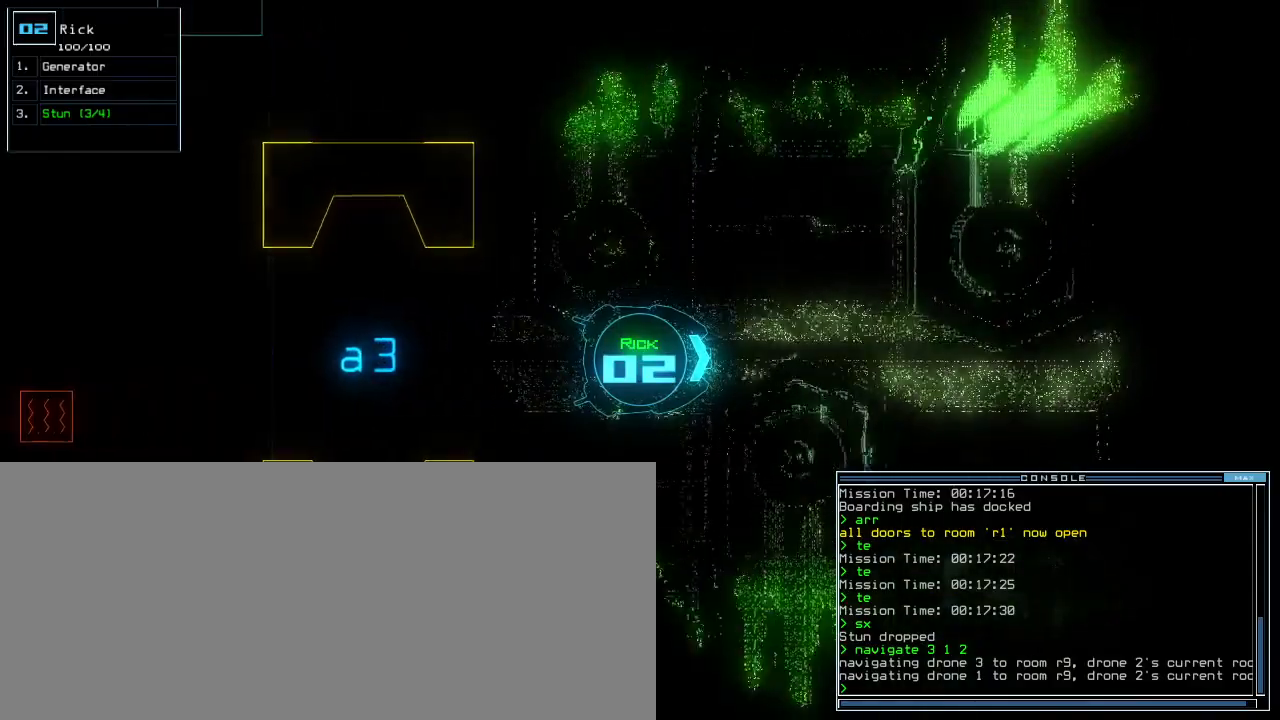
{"keys": ["up"], "events": [[200, "s", "down"], [280, "s", "up"], [400, "x", "down"], [480, "x", "up"]]}
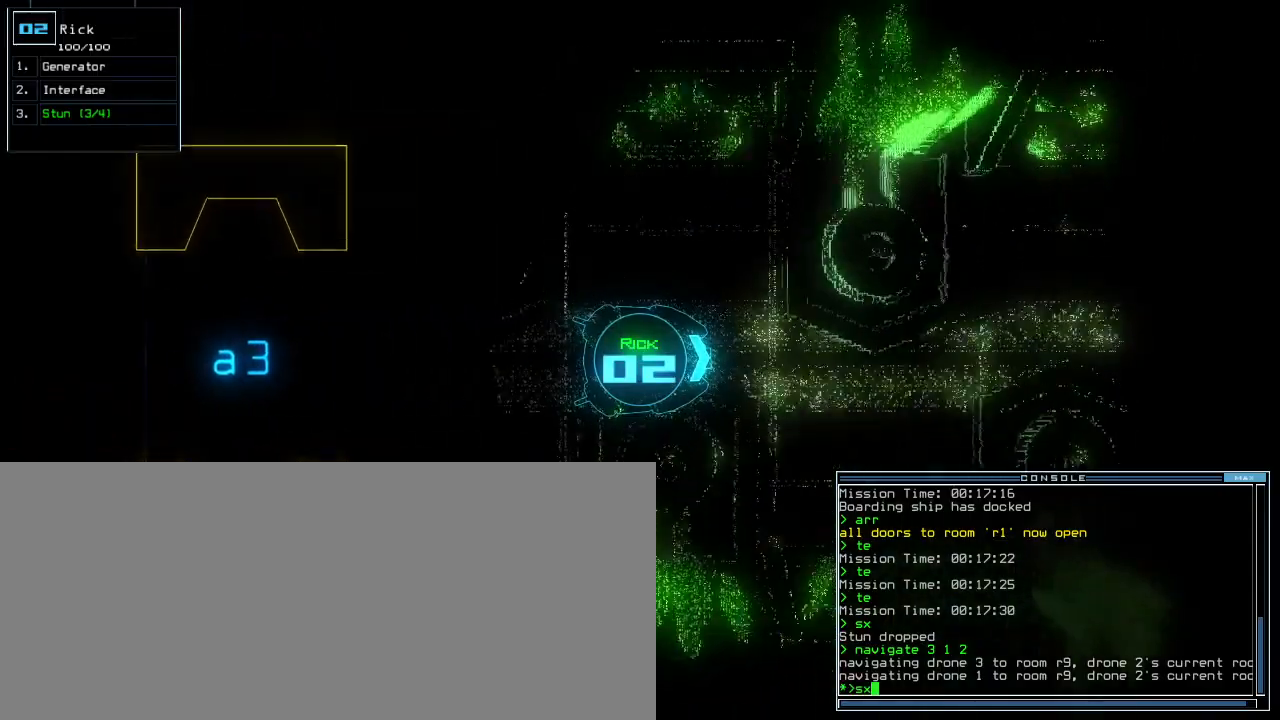
{"keys": ["down", "left"], "events": [[20, "up", "up"], [120, "return", "down"], [180, "return", "up"], [380, "down", "down"], [500, "left", "down"]]}
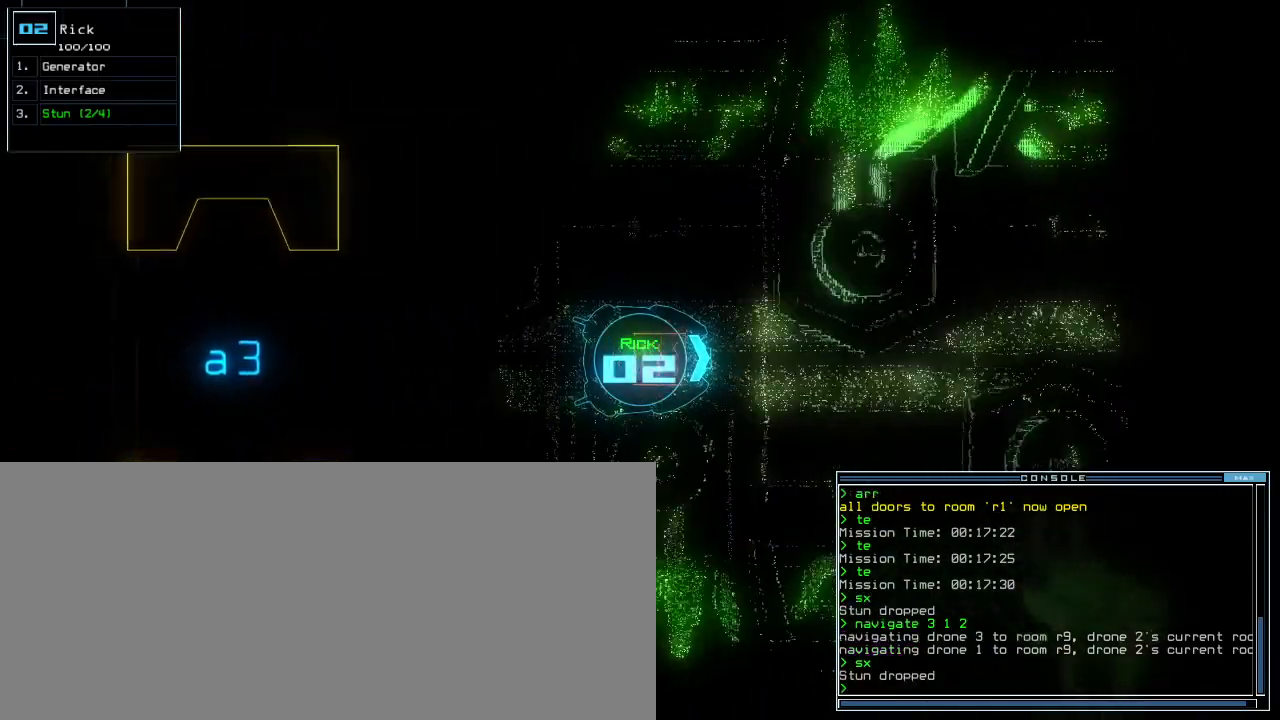
{"keys": ["left", "up"], "events": [[380, "down", "up"], [500, "up", "down"]]}
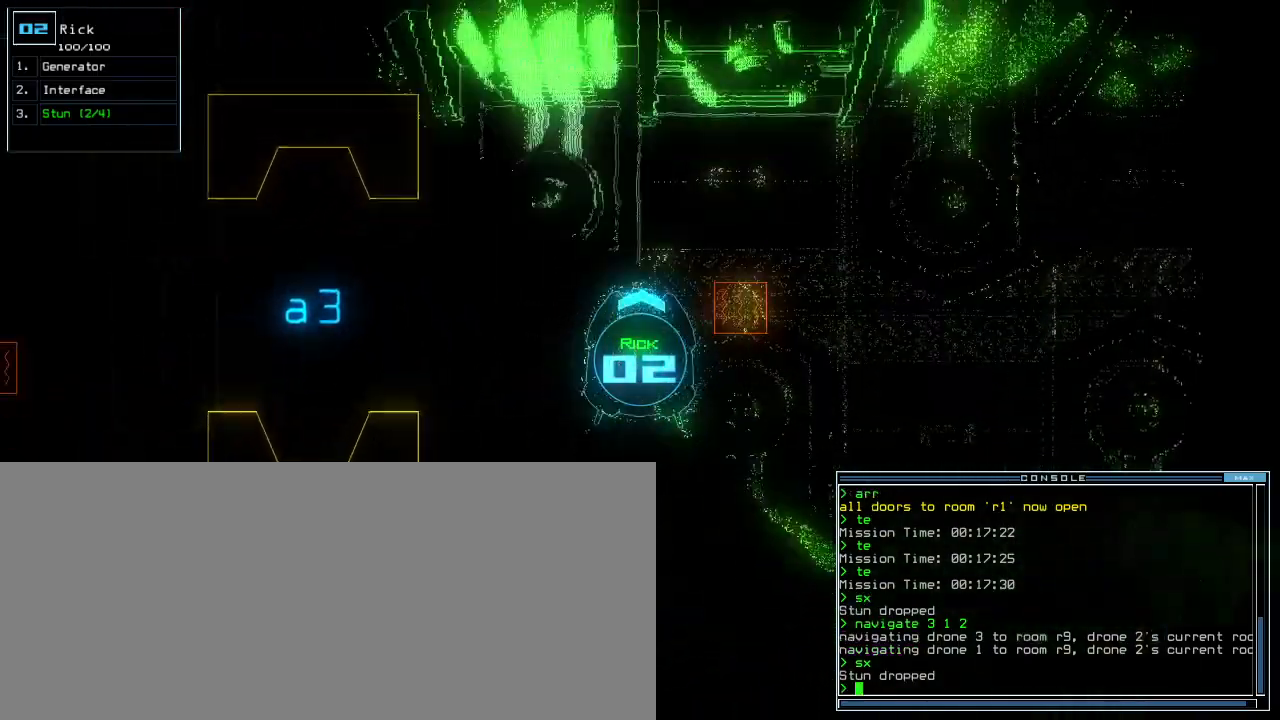
{"keys": ["left", "up"], "events": []}
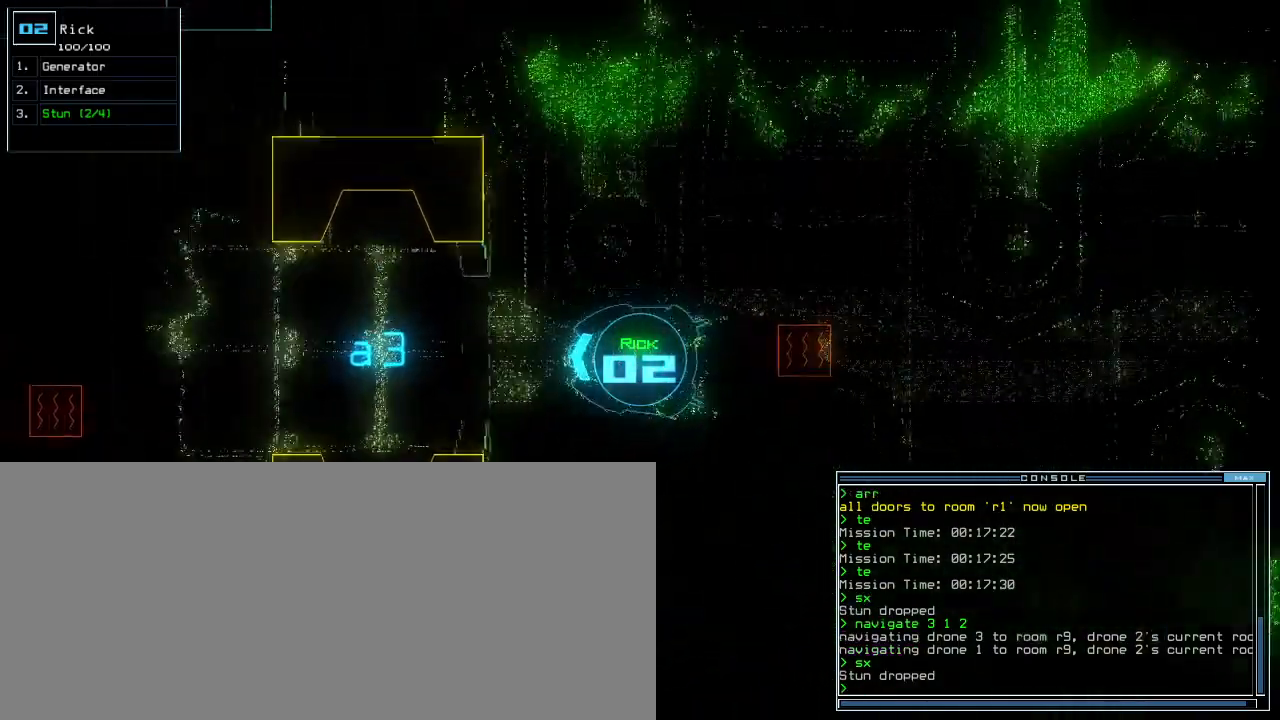
{"keys": ["up"], "events": [[60, "left", "up"], [320, "right", "down"], [420, "right", "up"]]}
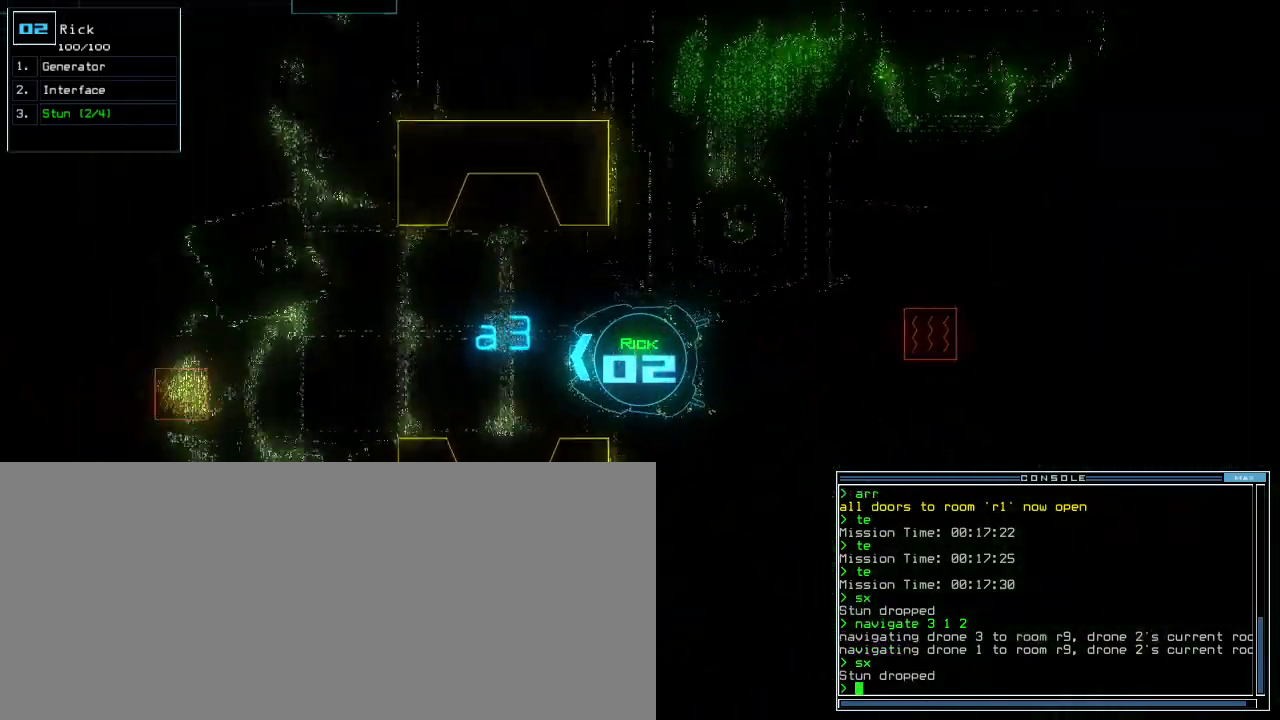
{"keys": ["ctrl_l", "right", "up"], "events": [[460, "right", "down"], [480, "ctrl_l", "down"]]}
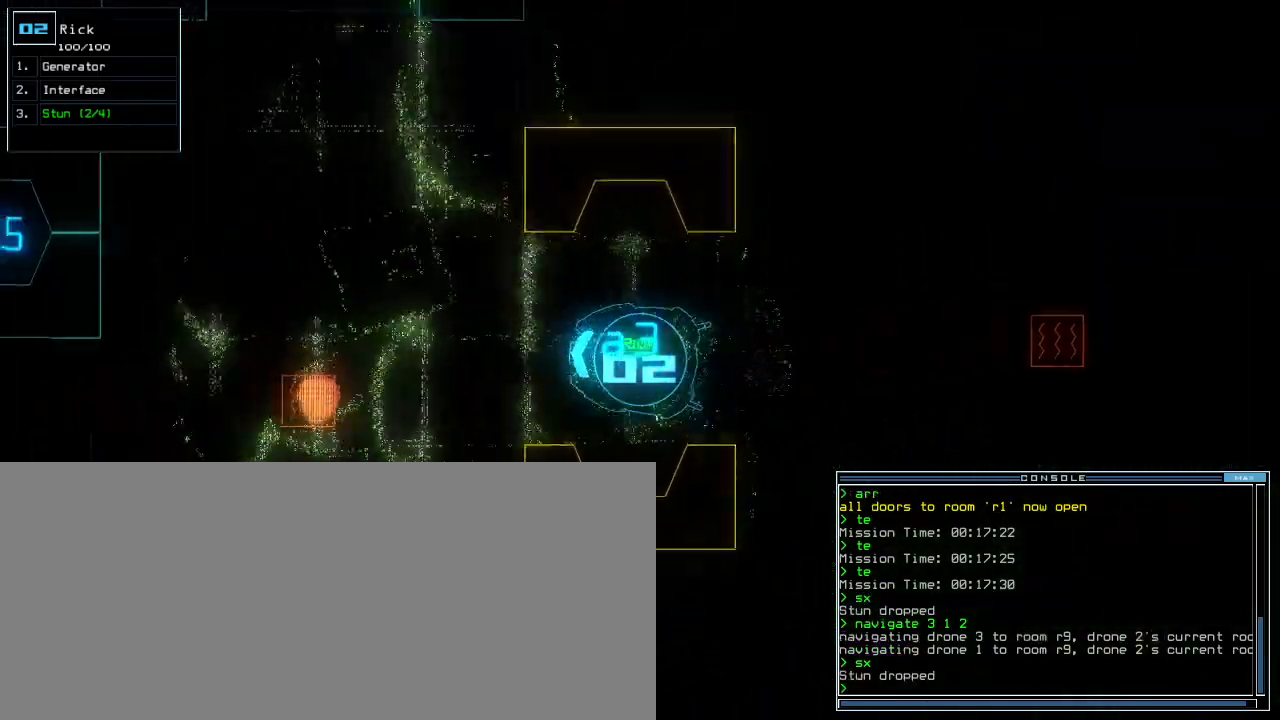
{"keys": ["up"], "events": [[40, "right", "up"], [80, "ctrl_l", "up"], [340, "4", "down"], [440, "4", "up"]]}
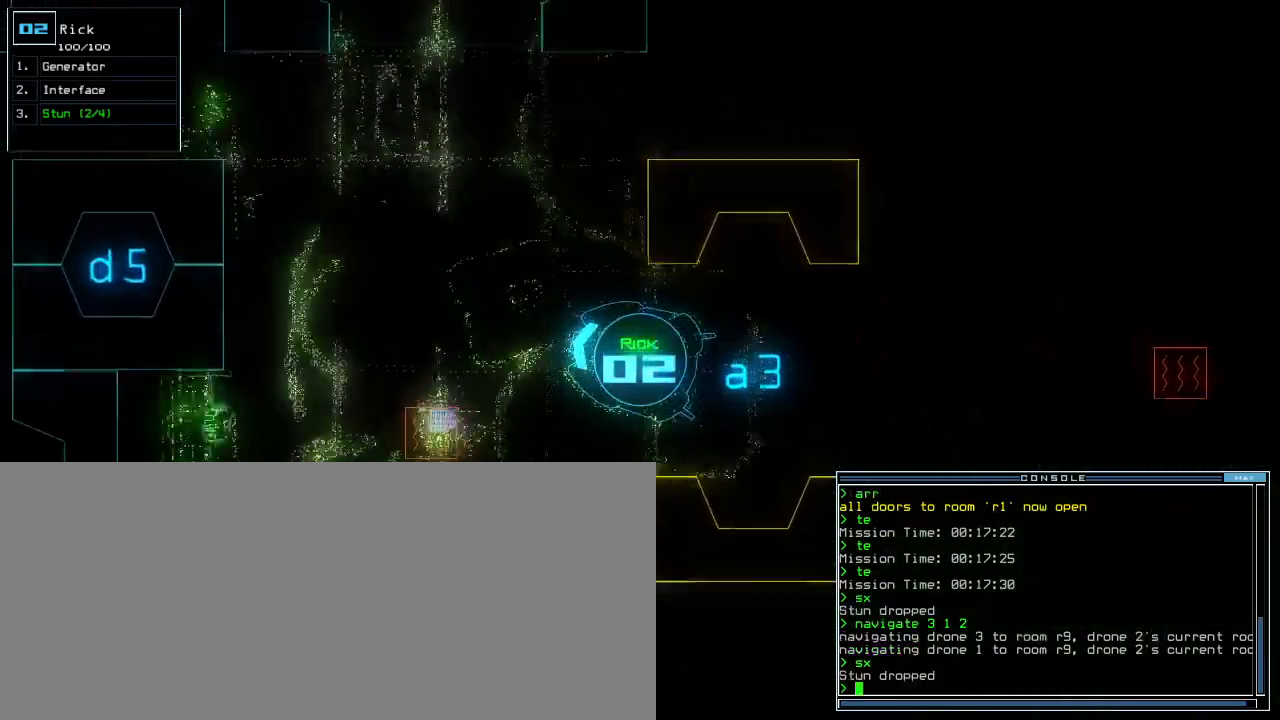
{"keys": ["up"], "events": [[80, "right", "down"], [140, "right", "up"], [200, "right", "down"], [300, "space", "down"], [320, "right", "up"], [340, "up", "up"], [380, "space", "up"], [440, "up", "down"]]}
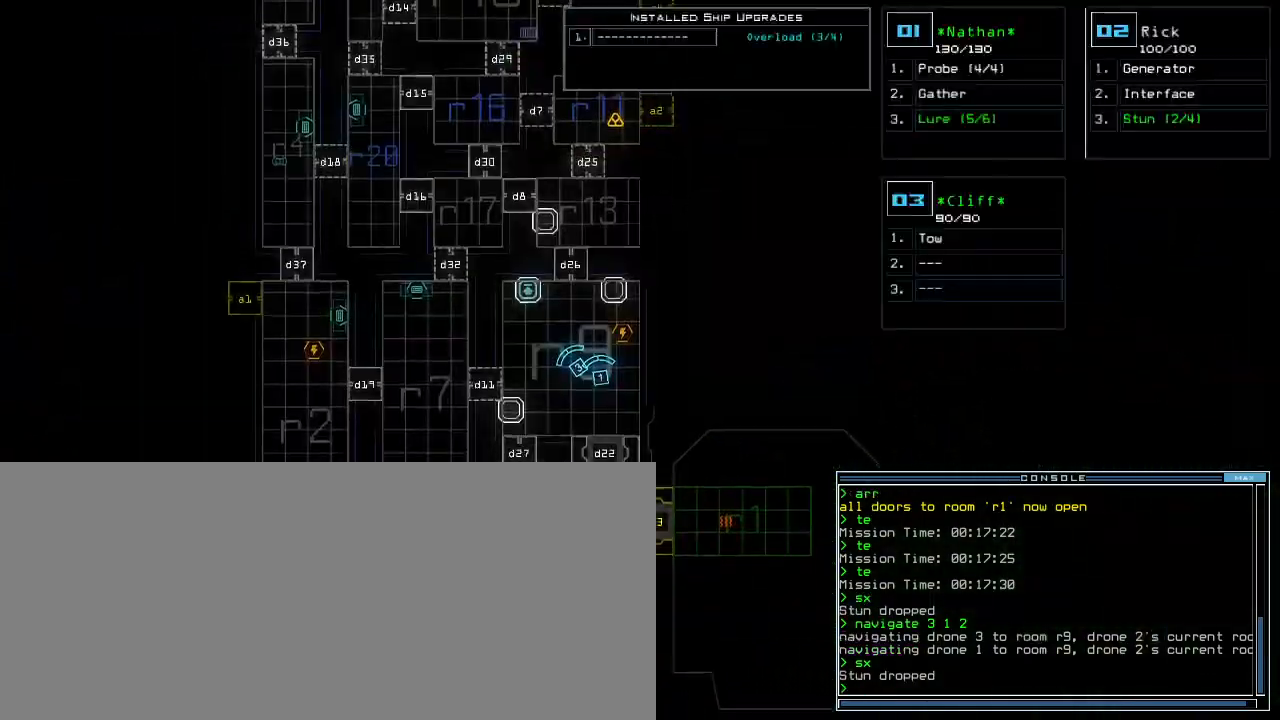
{"keys": ["up"], "events": [[80, "d", "down"], [120, "d", "up"], [180, "d", "down"], [260, "d", "up"], [260, "space", "down"], [340, "a", "down"], [400, "space", "up"], [440, "a", "up"]]}
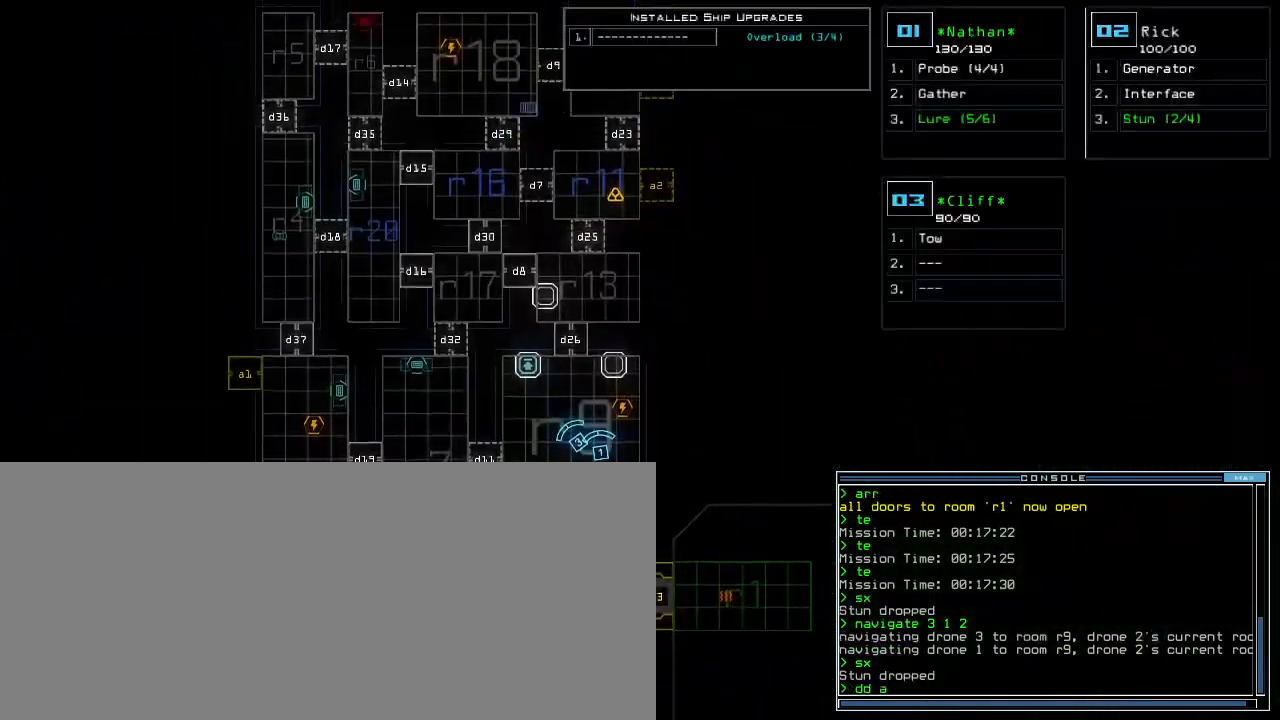
{"keys": ["up"], "events": []}
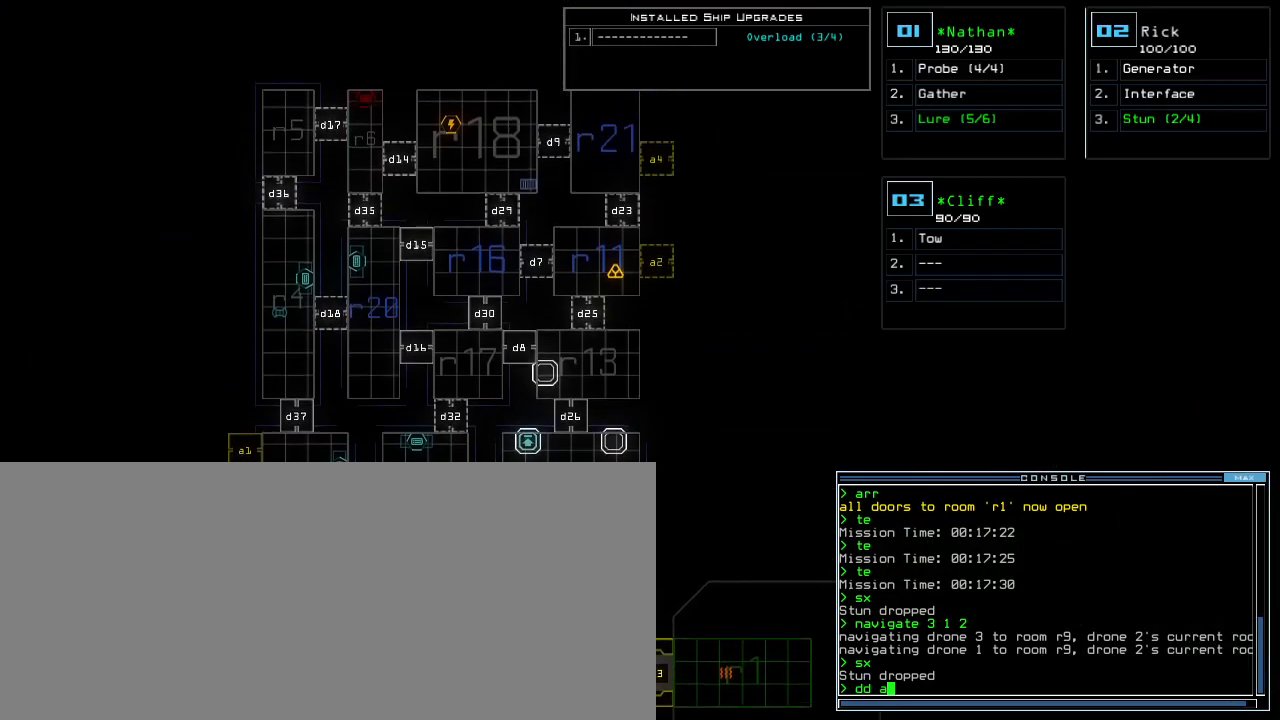
{"keys": [], "events": [[120, "up", "up"]]}
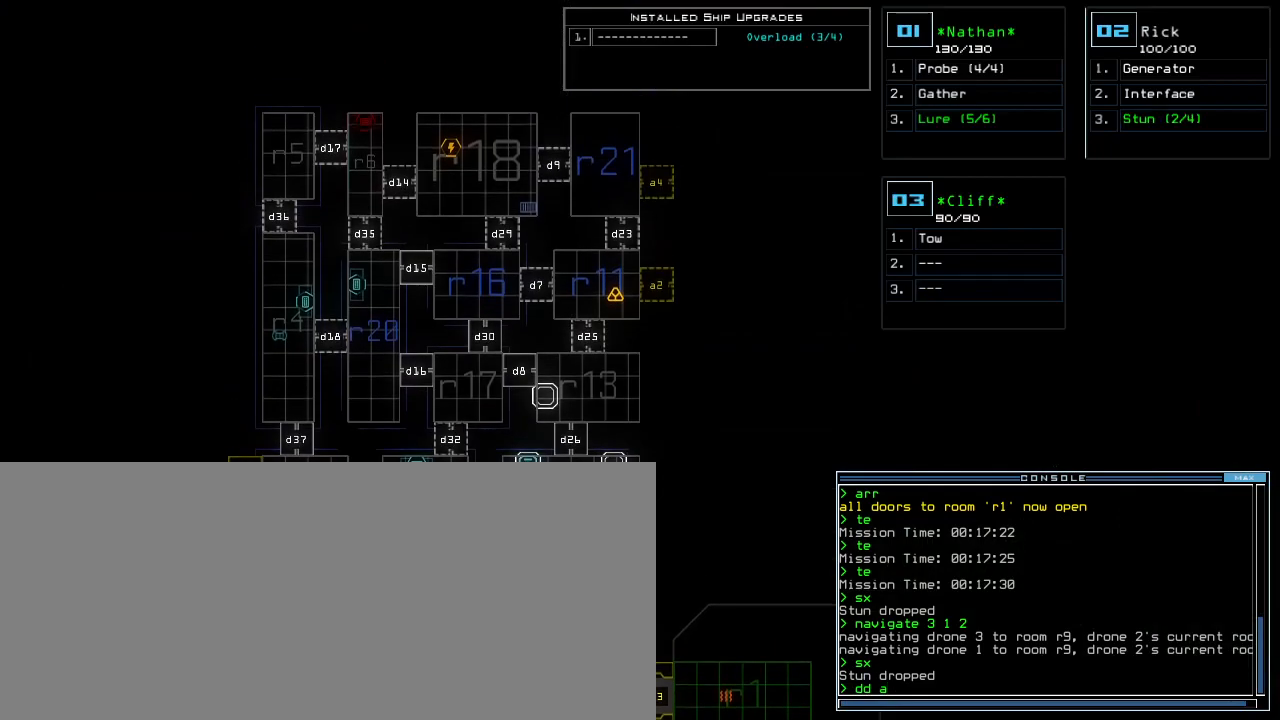
{"keys": ["4"], "events": [[500, "4", "down"]]}
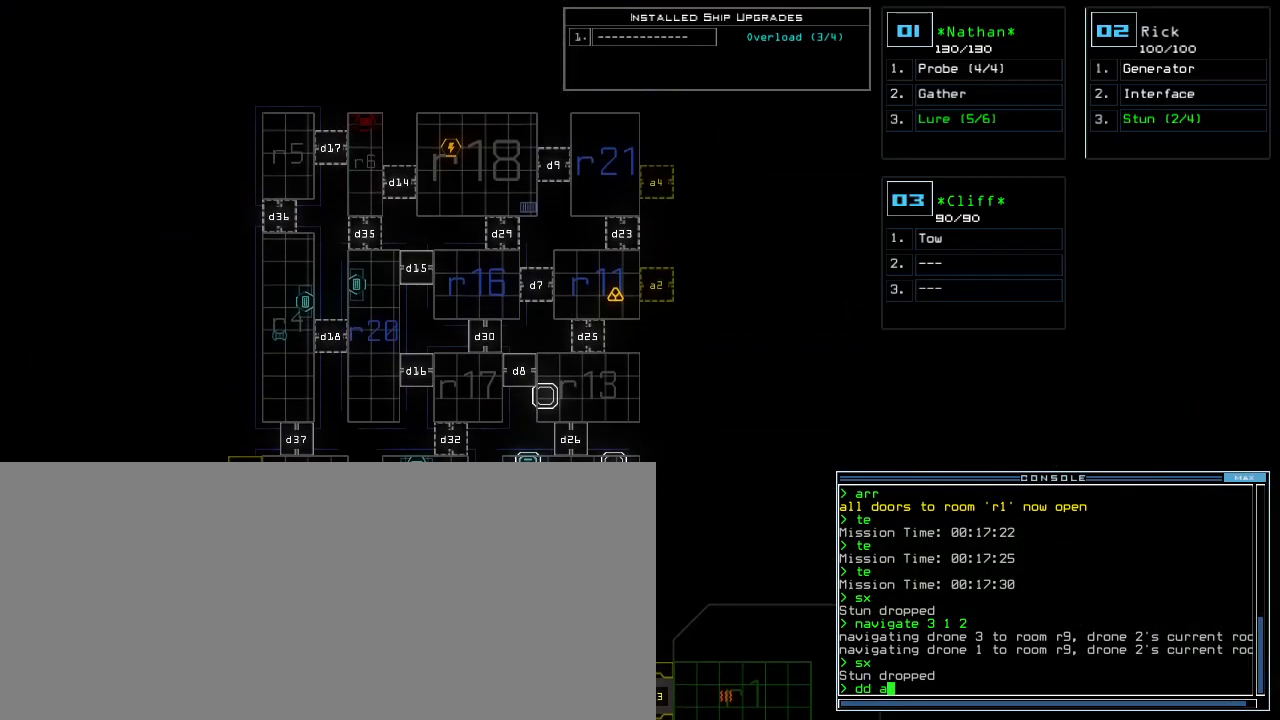
{"keys": [], "events": [[60, "4", "up"], [80, "return", "down"], [140, "return", "up"]]}
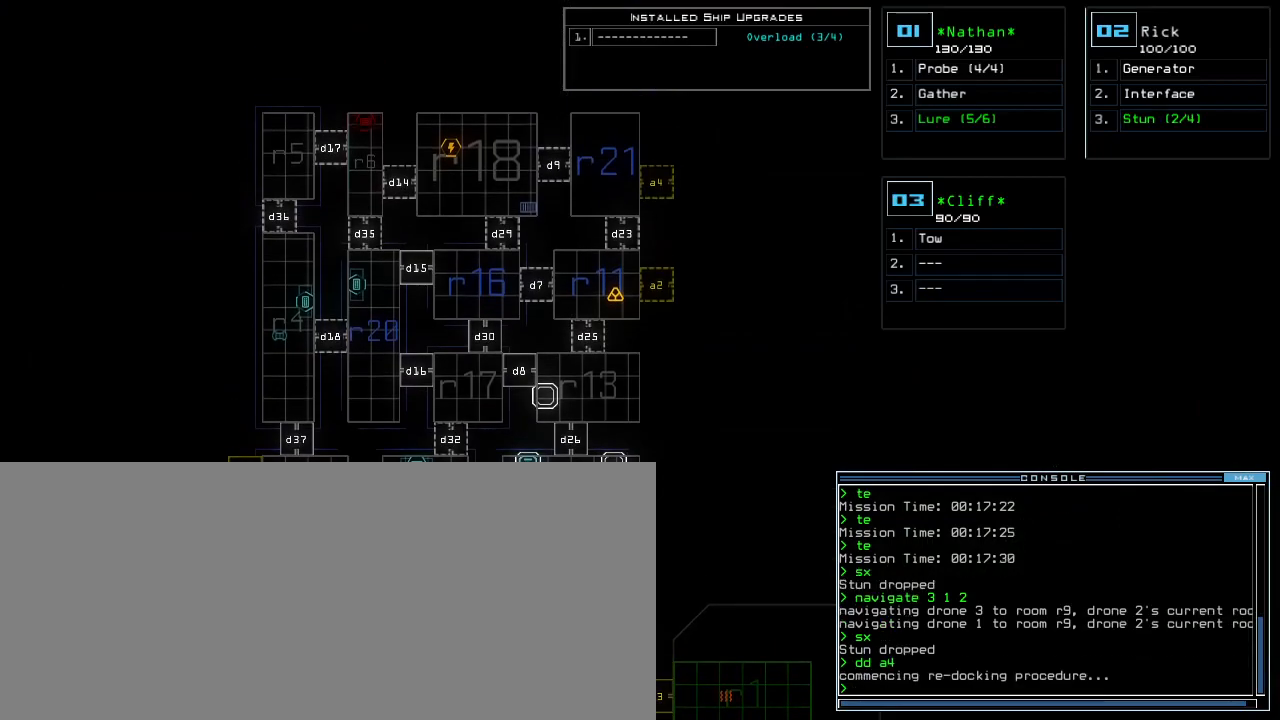
{"keys": ["up"], "events": [[220, "2", "down"], [260, "up", "down"], [280, "2", "up"], [300, "right", "down"], [460, "right", "up"]]}